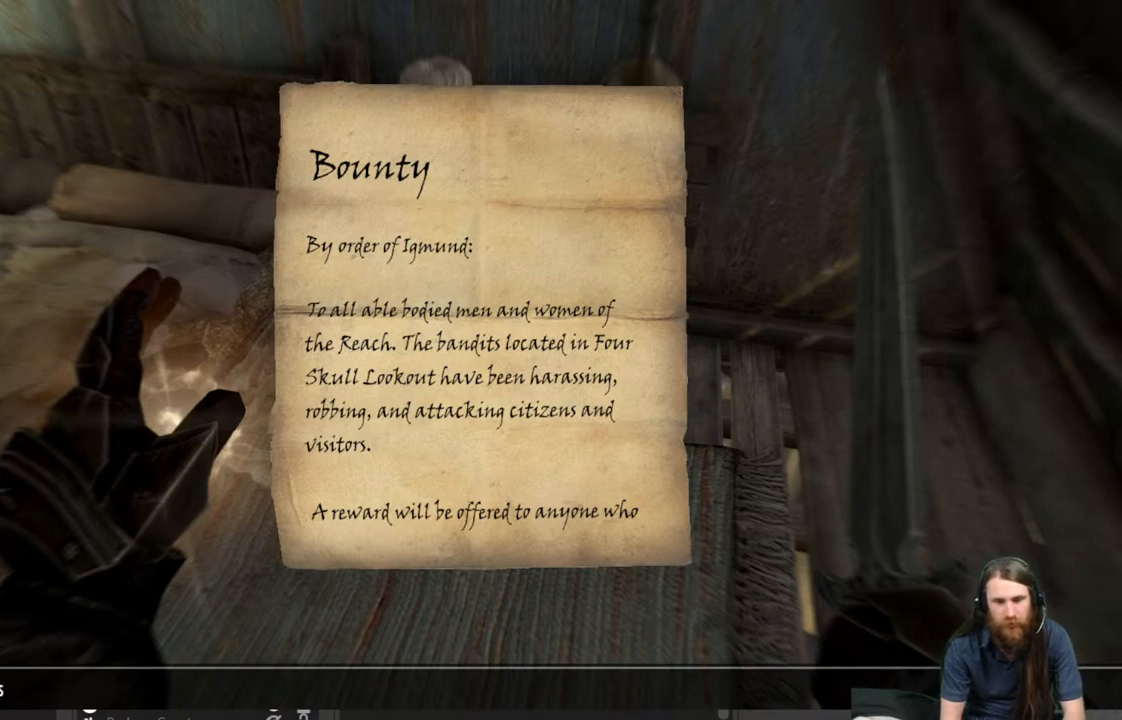
Gameplay with a controller (Xbox layout); each line is a JSON object with the inputs held at the frame after it. "events" lists button and stick changes between this image and that frame as [ms after this image, input, new state], when the widget could be followed in between.
{"buttons": [], "left_stick": "center", "right_stick": "center", "events": [[433, "DPAD_DOWN", "down"], [500, "DPAD_DOWN", "up"]]}
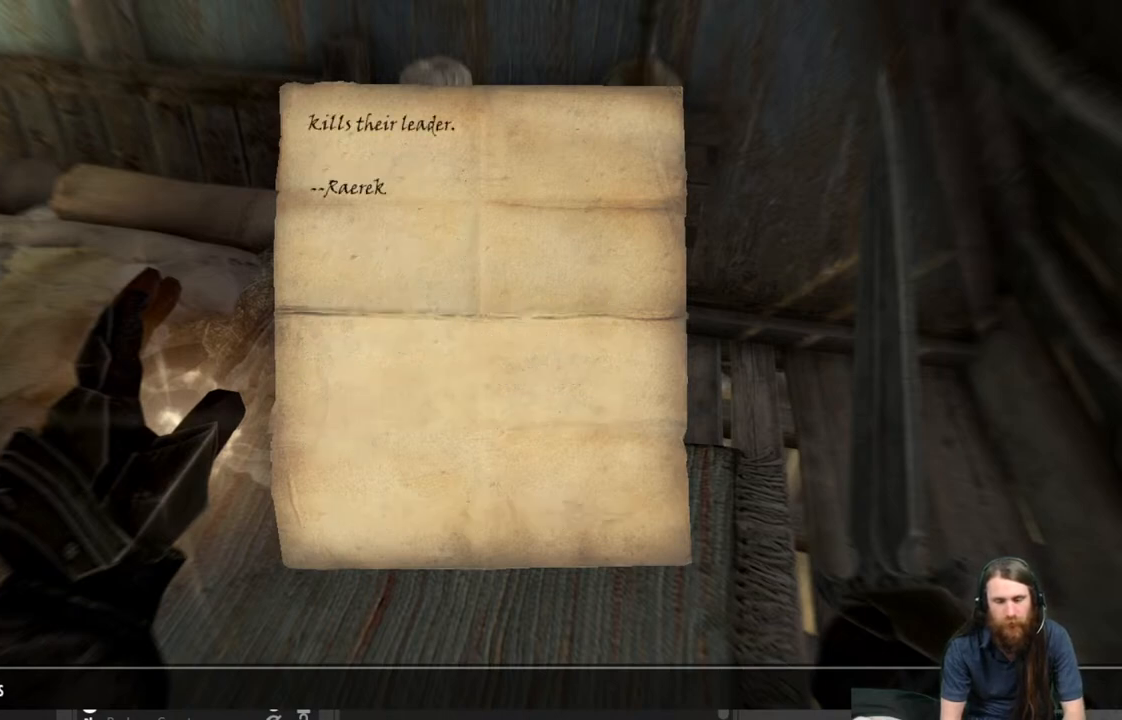
{"buttons": [], "left_stick": "center", "right_stick": "center", "events": []}
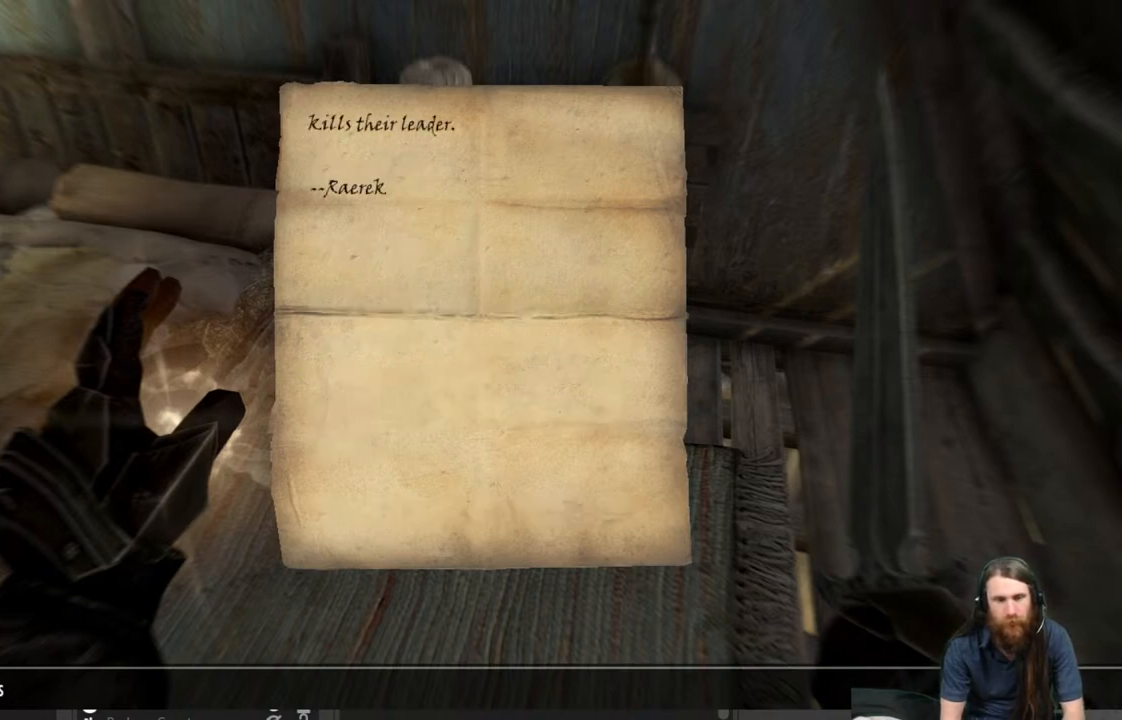
{"buttons": [], "left_stick": "center", "right_stick": "center", "events": []}
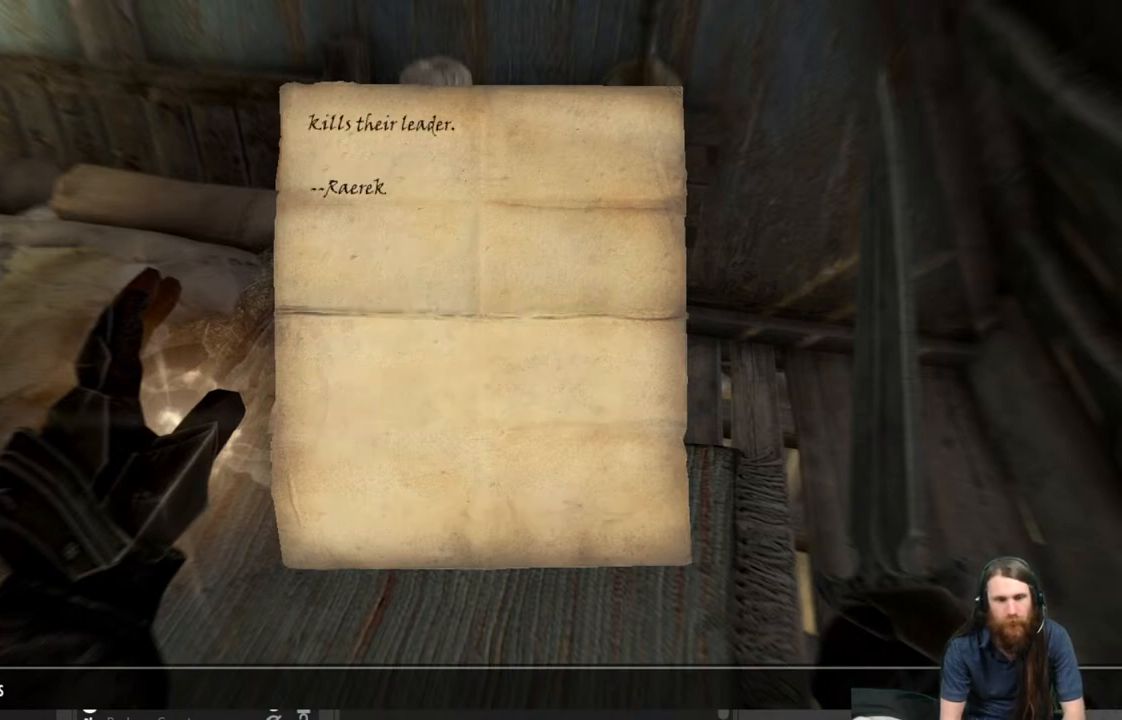
{"buttons": [], "left_stick": "center", "right_stick": "center", "events": [[100, "B", "down"], [250, "B", "up"]]}
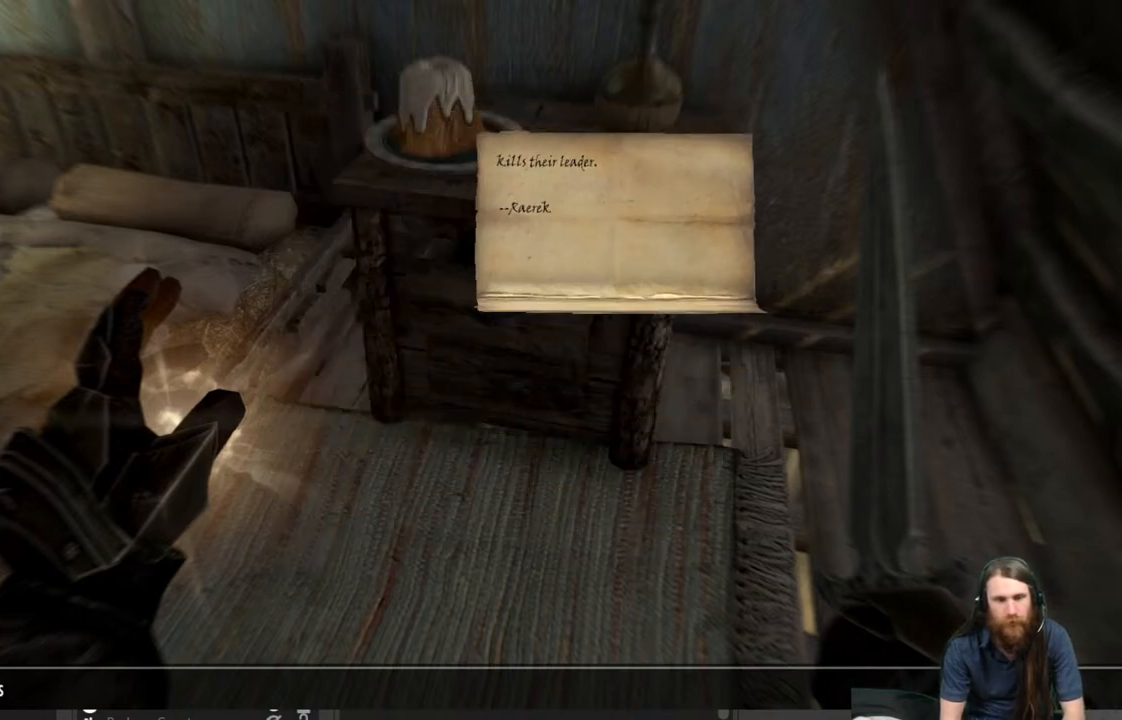
{"buttons": [], "left_stick": "center", "right_stick": "center", "events": []}
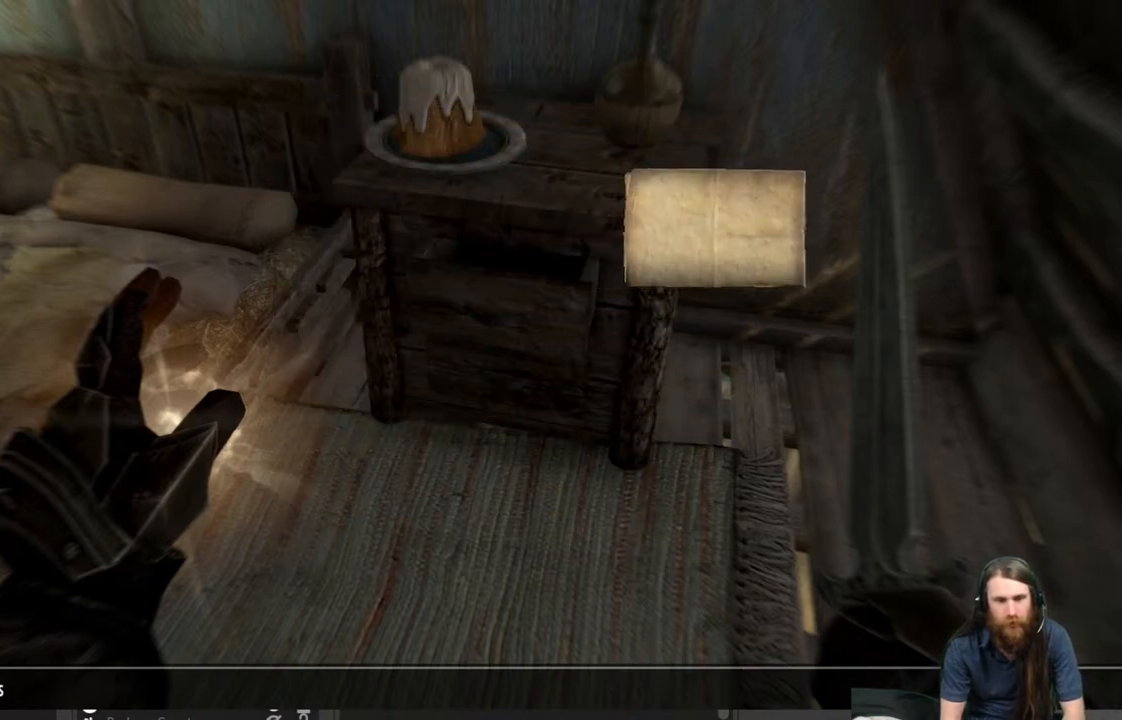
{"buttons": ["DPAD_UP"], "left_stick": "center", "right_stick": "center", "events": [[500, "DPAD_UP", "down"]]}
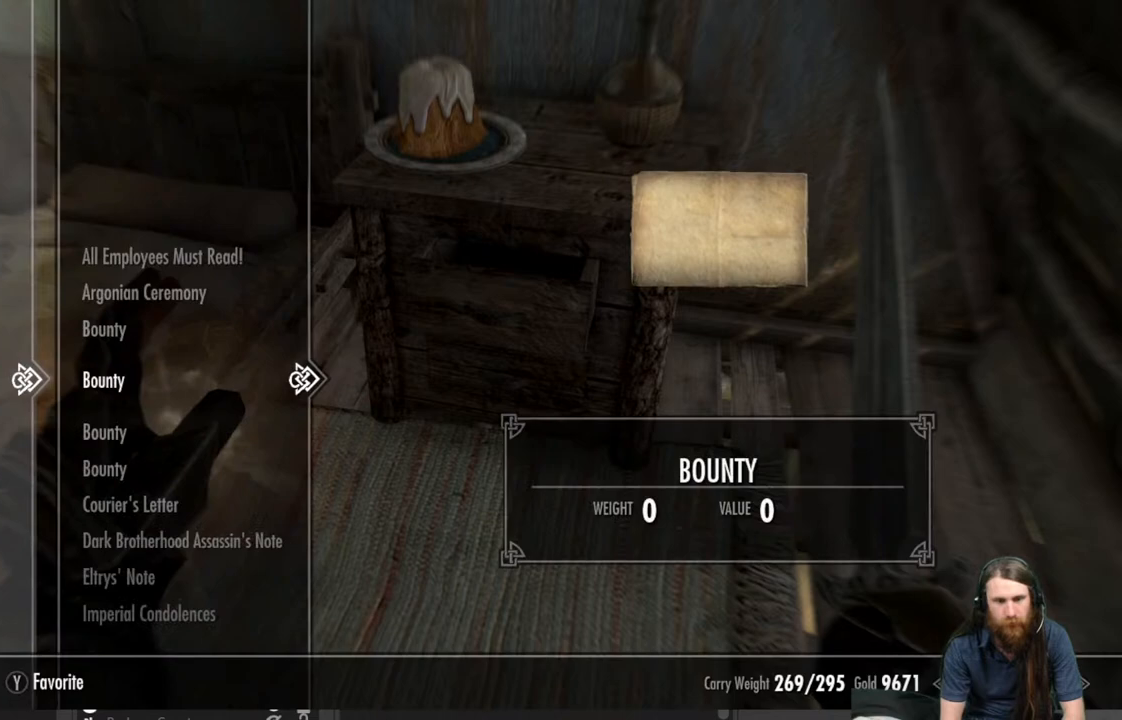
{"buttons": [], "left_stick": "center", "right_stick": "center", "events": [[117, "DPAD_UP", "up"]]}
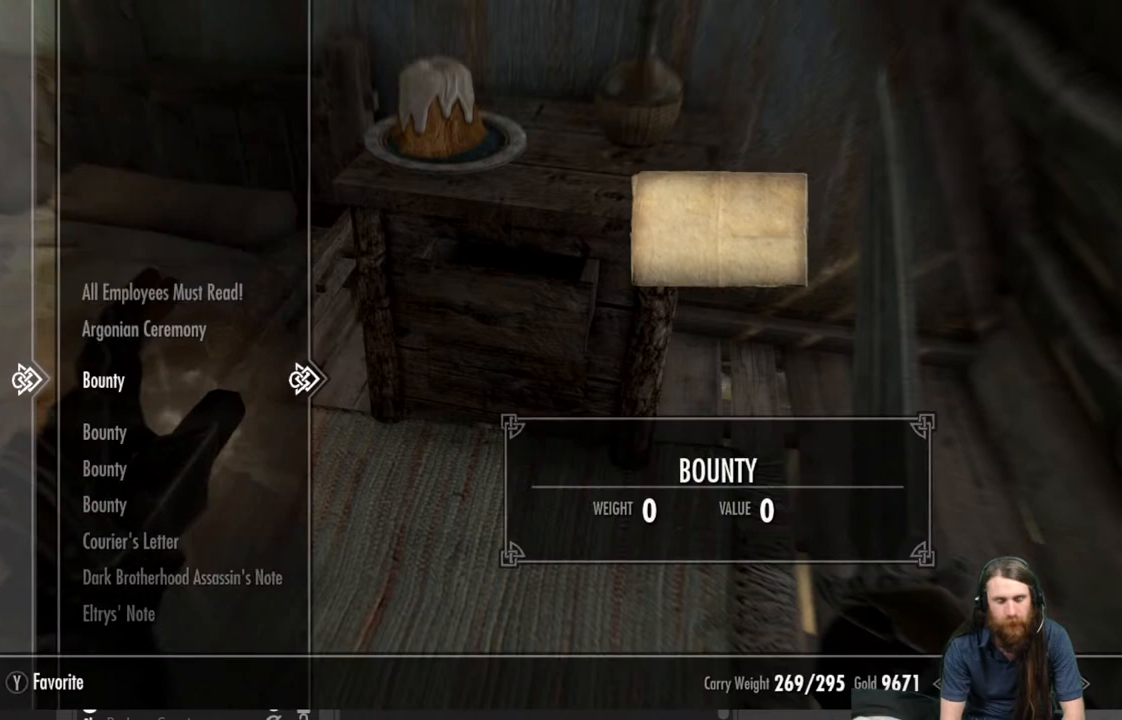
{"buttons": [], "left_stick": "center", "right_stick": "center", "events": [[250, "R2", "down"], [383, "R2", "up"]]}